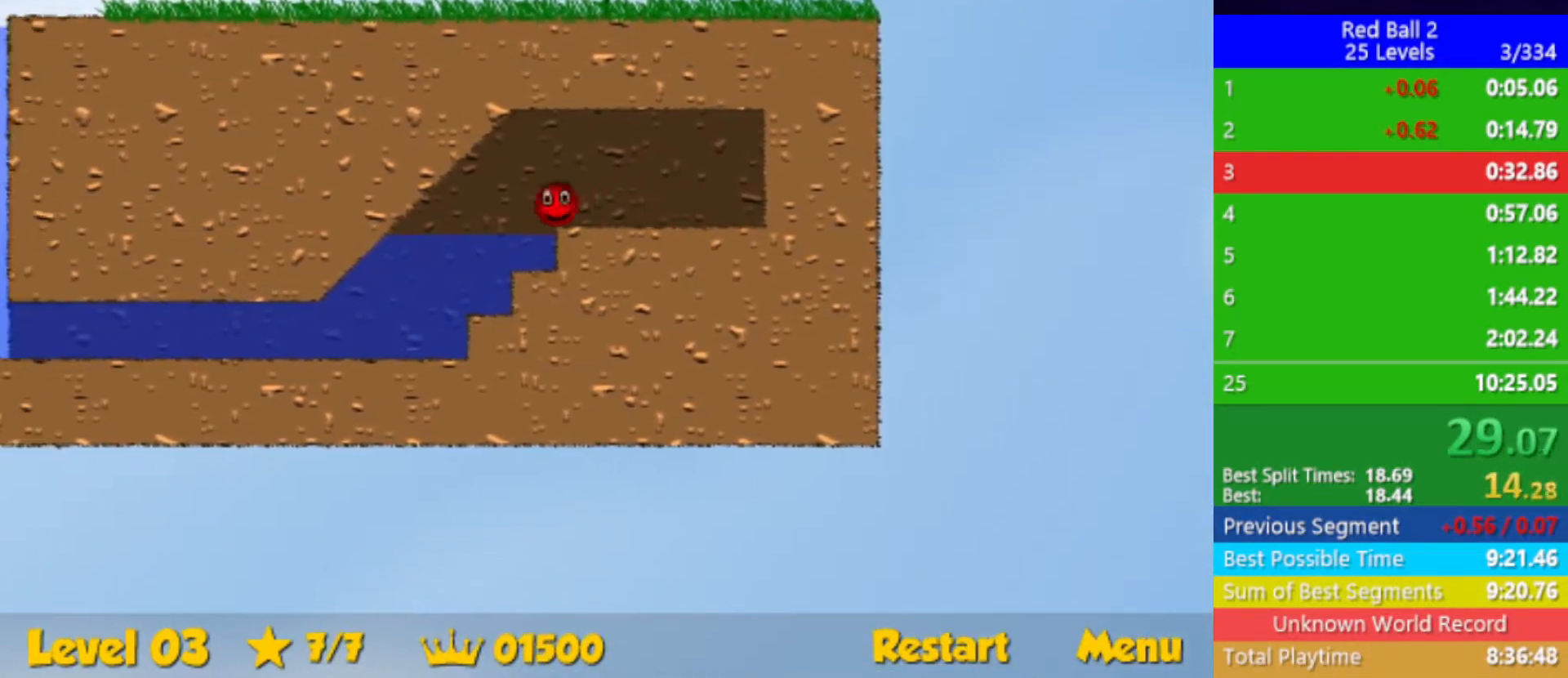
Gameplay with keyboard; each line is a JSON object with the keys held at the frame after it. "events" lists presses ("down") and releases ("up") of "down", "left", "p", "r", "right" and "up" between this image and that frame as [ms after this image, input, new state], when the widget could be followed in between. No other keys are recorded. Mouse input is not recorded.
{"keys": ["down", "left"], "events": [[133, "down", "down"]]}
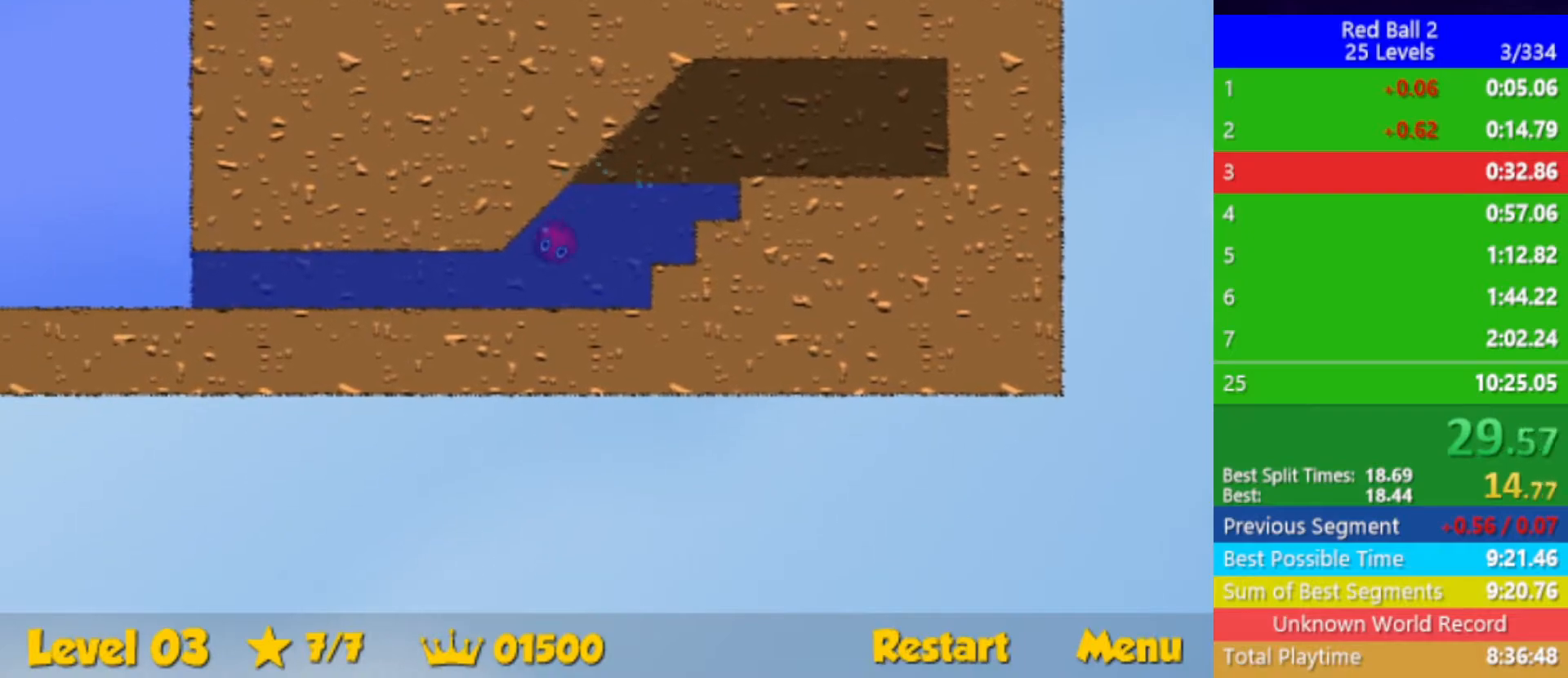
{"keys": ["down", "left", "up"], "events": [[267, "up", "down"]]}
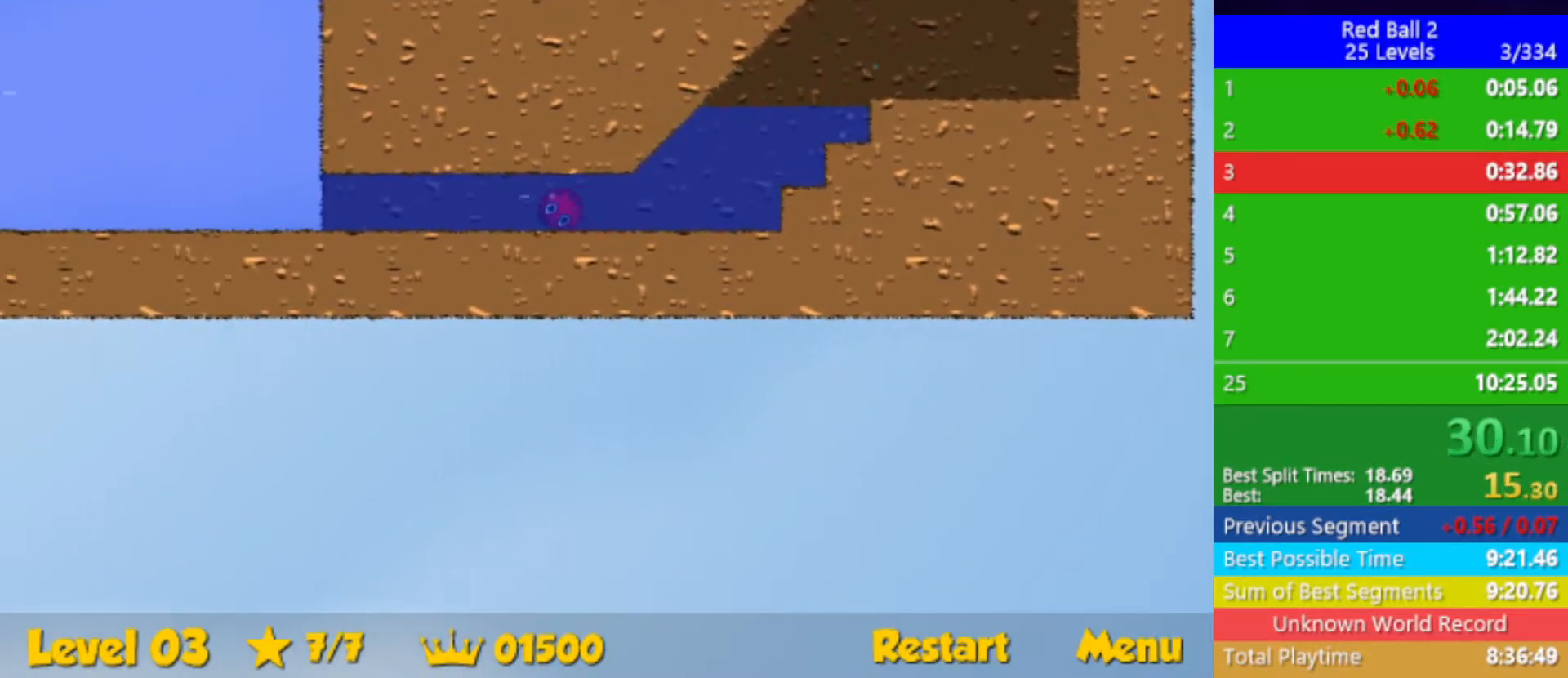
{"keys": ["down", "left", "up"], "events": []}
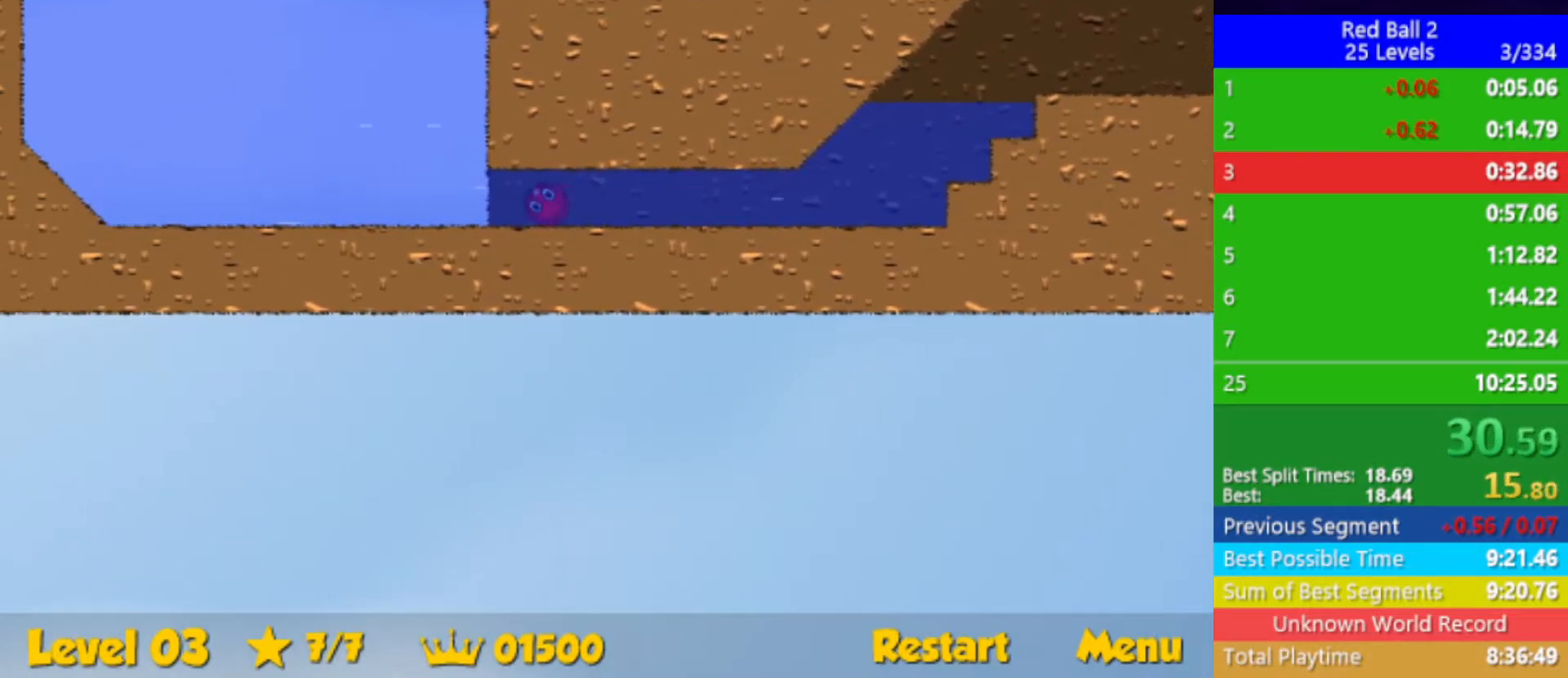
{"keys": ["right", "up"], "events": [[200, "left", "up"], [217, "right", "down"], [233, "down", "up"]]}
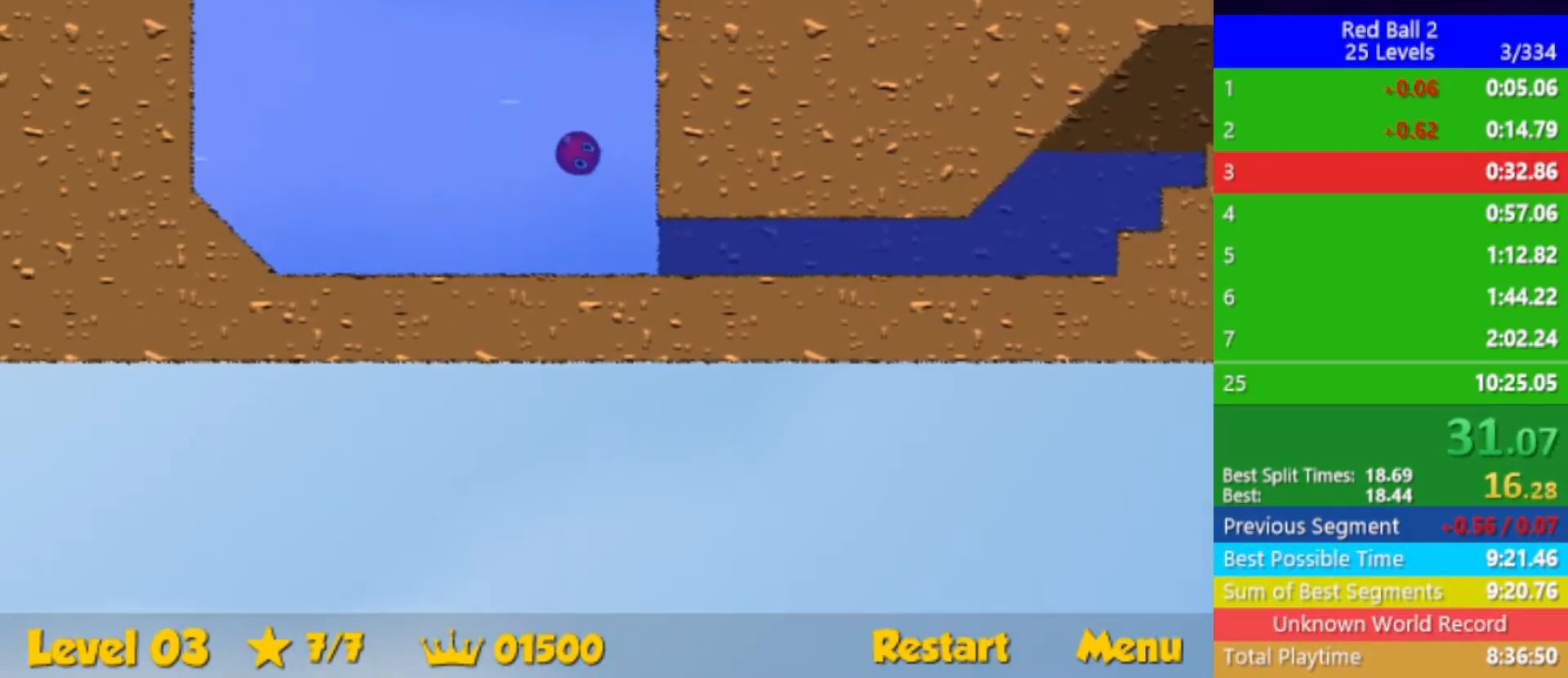
{"keys": ["down", "right", "up"], "events": [[500, "down", "down"]]}
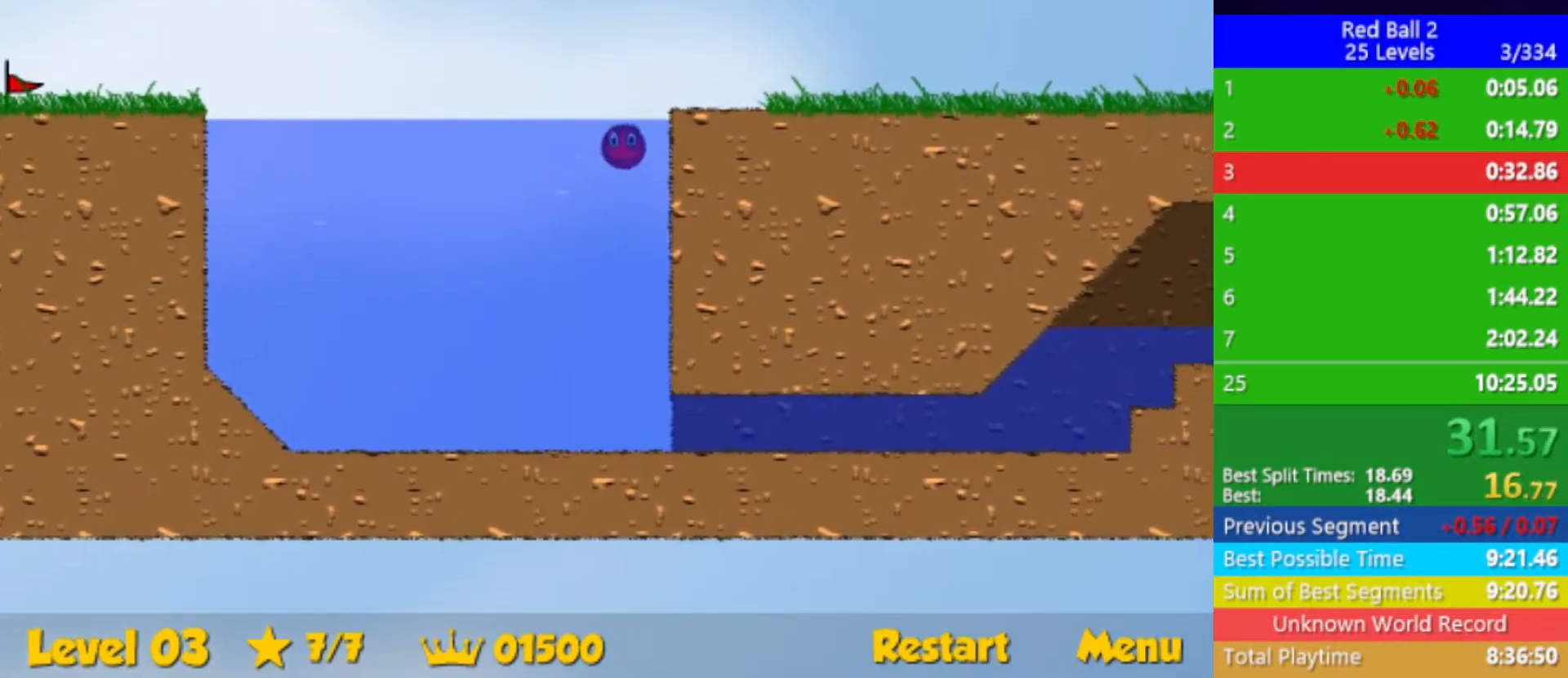
{"keys": ["right"], "events": [[133, "up", "up"], [217, "down", "up"]]}
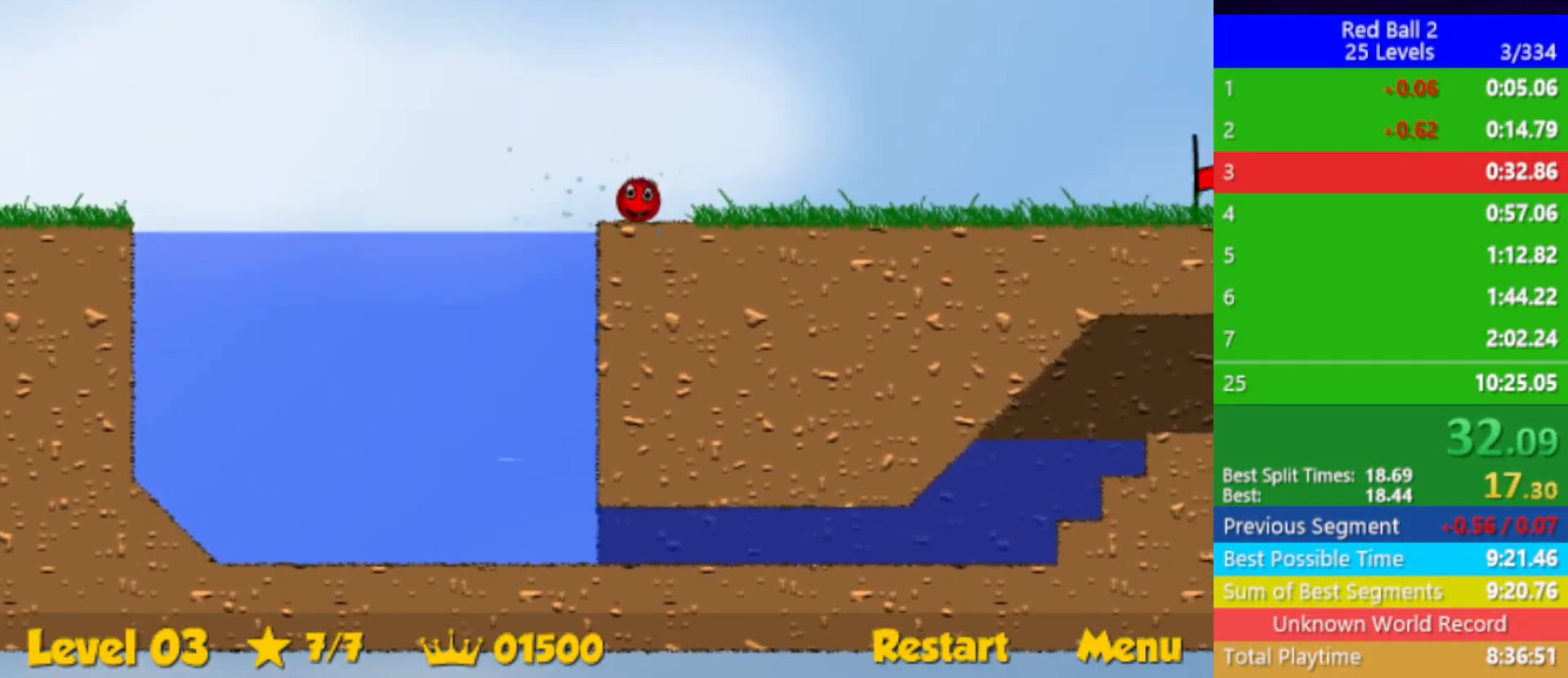
{"keys": ["right"], "events": []}
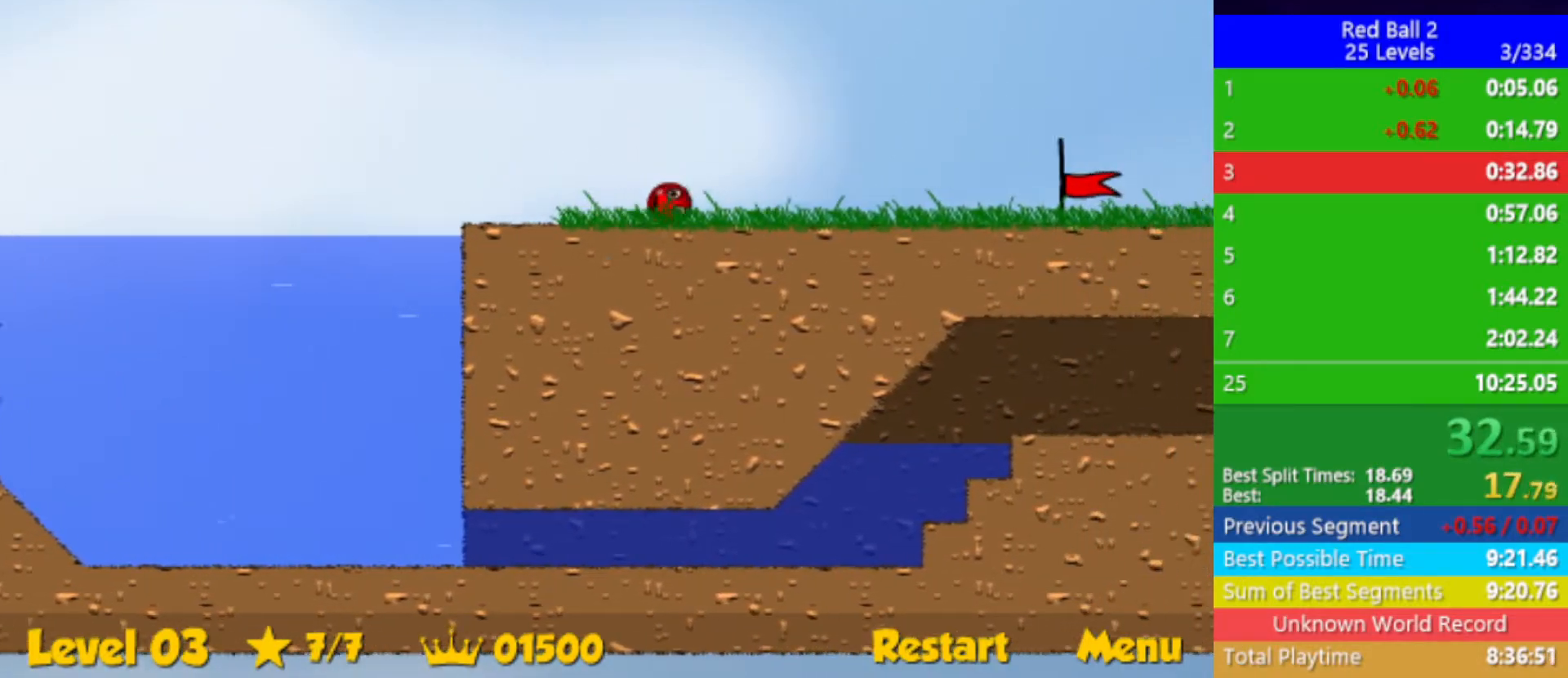
{"keys": ["right"], "events": []}
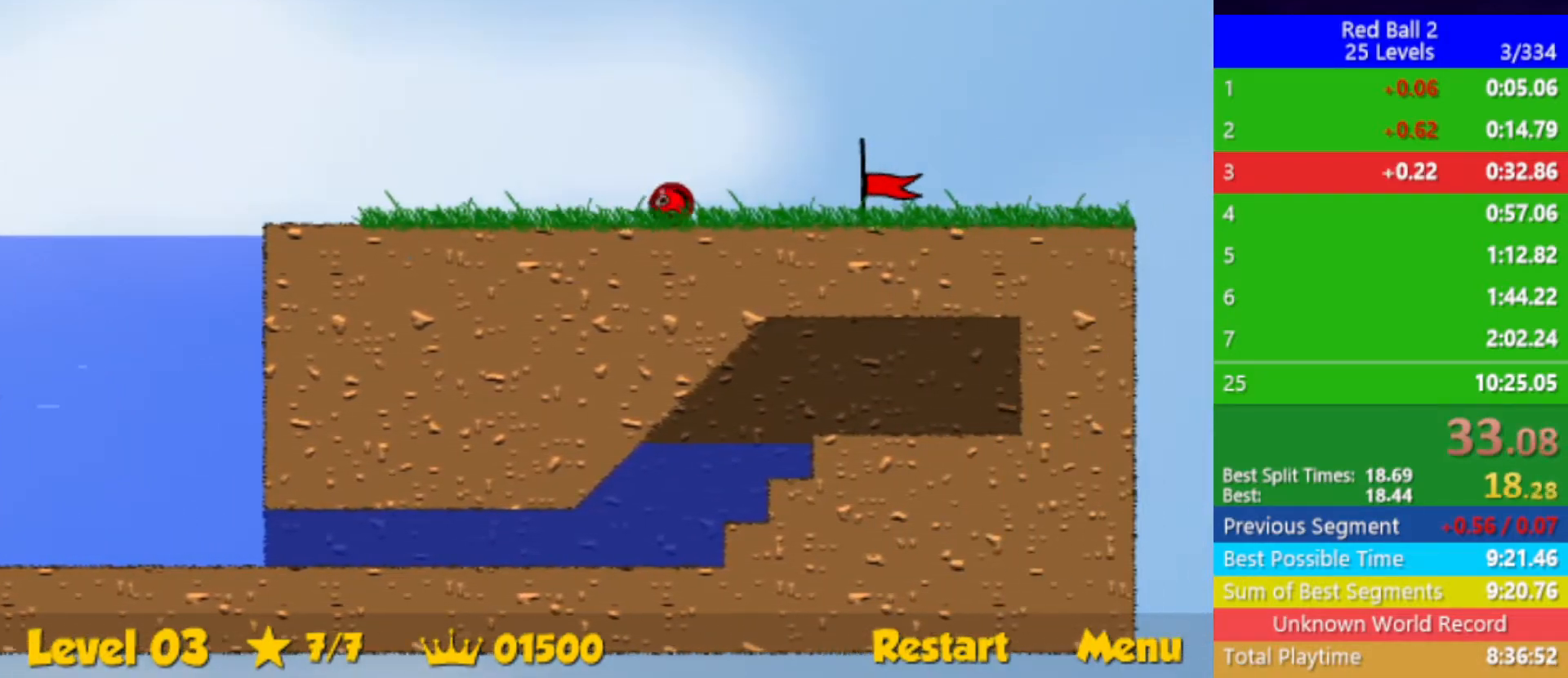
{"keys": ["right"], "events": []}
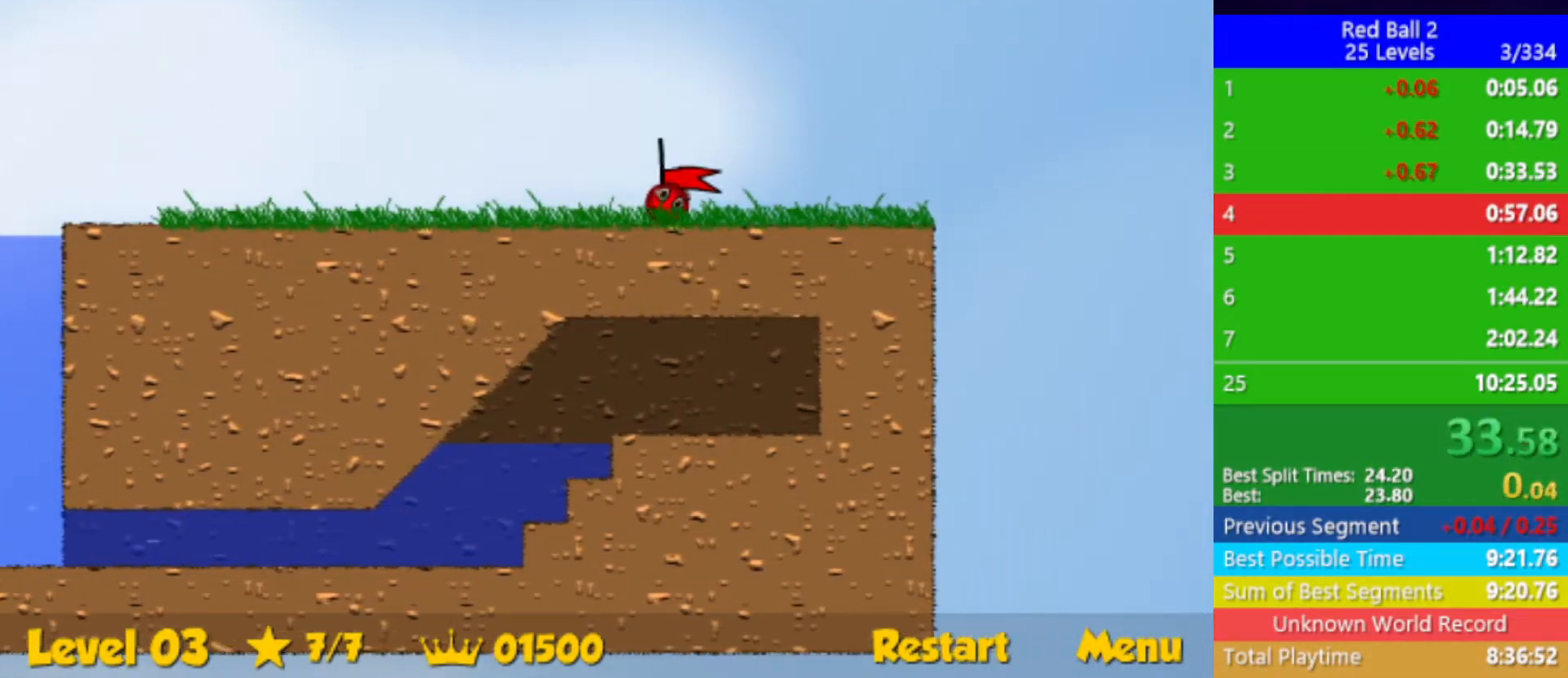
{"keys": ["right"], "events": [[117, "right", "up"], [217, "right", "down"]]}
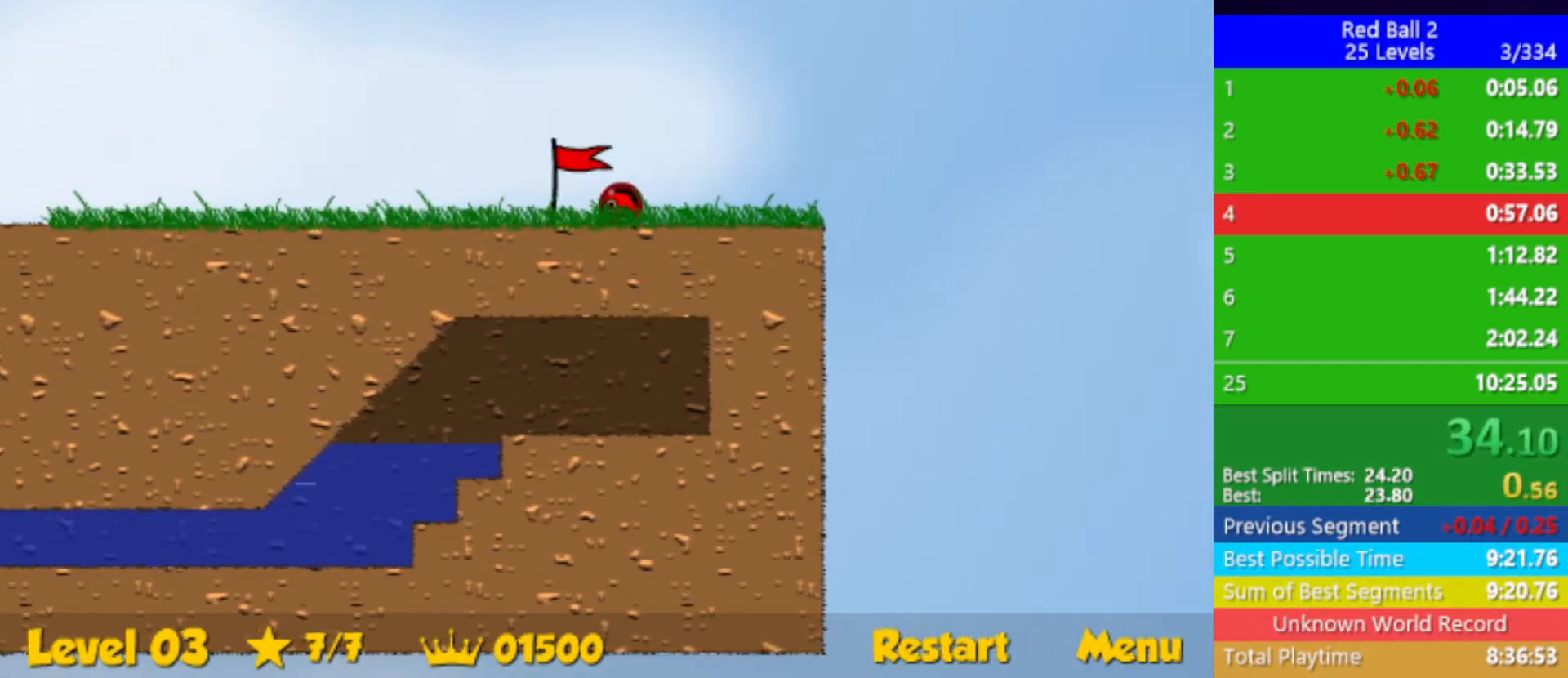
{"keys": ["right"], "events": []}
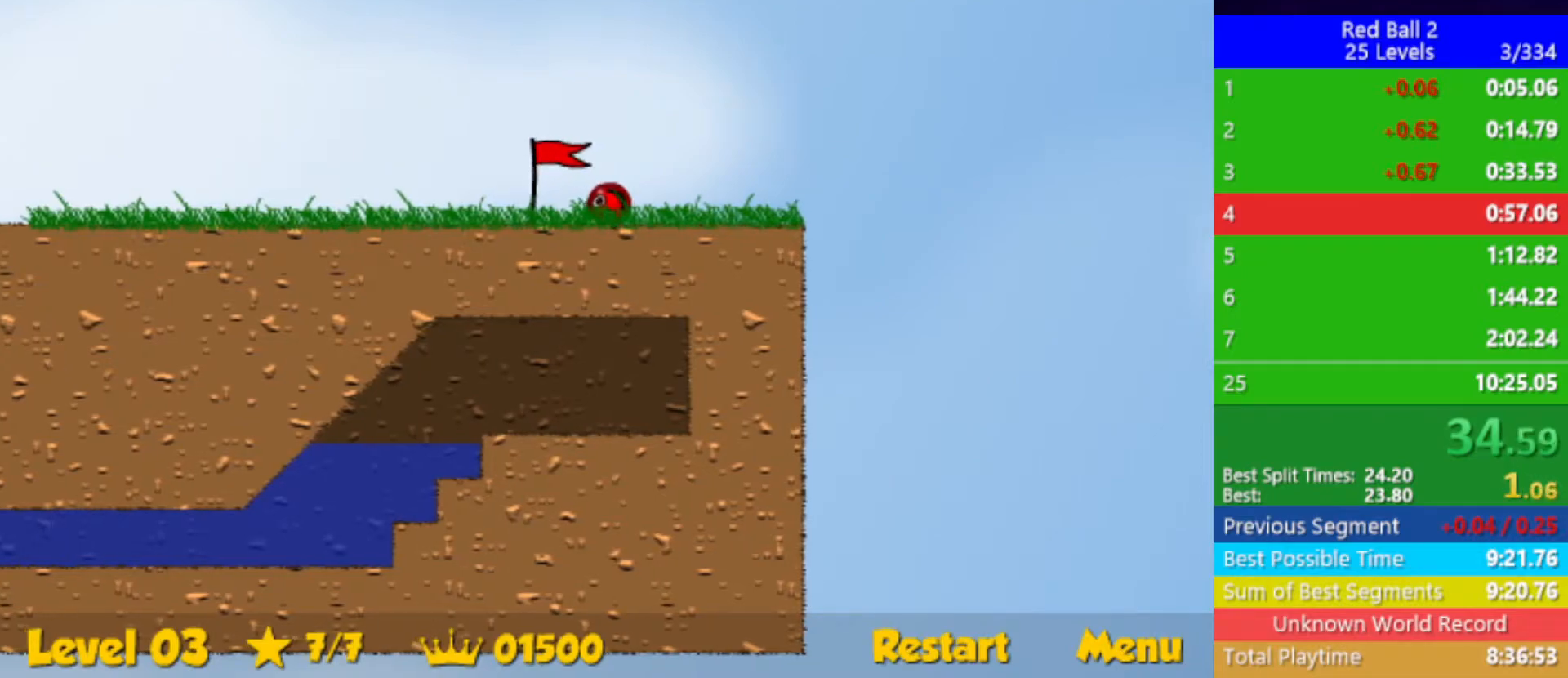
{"keys": ["right"], "events": []}
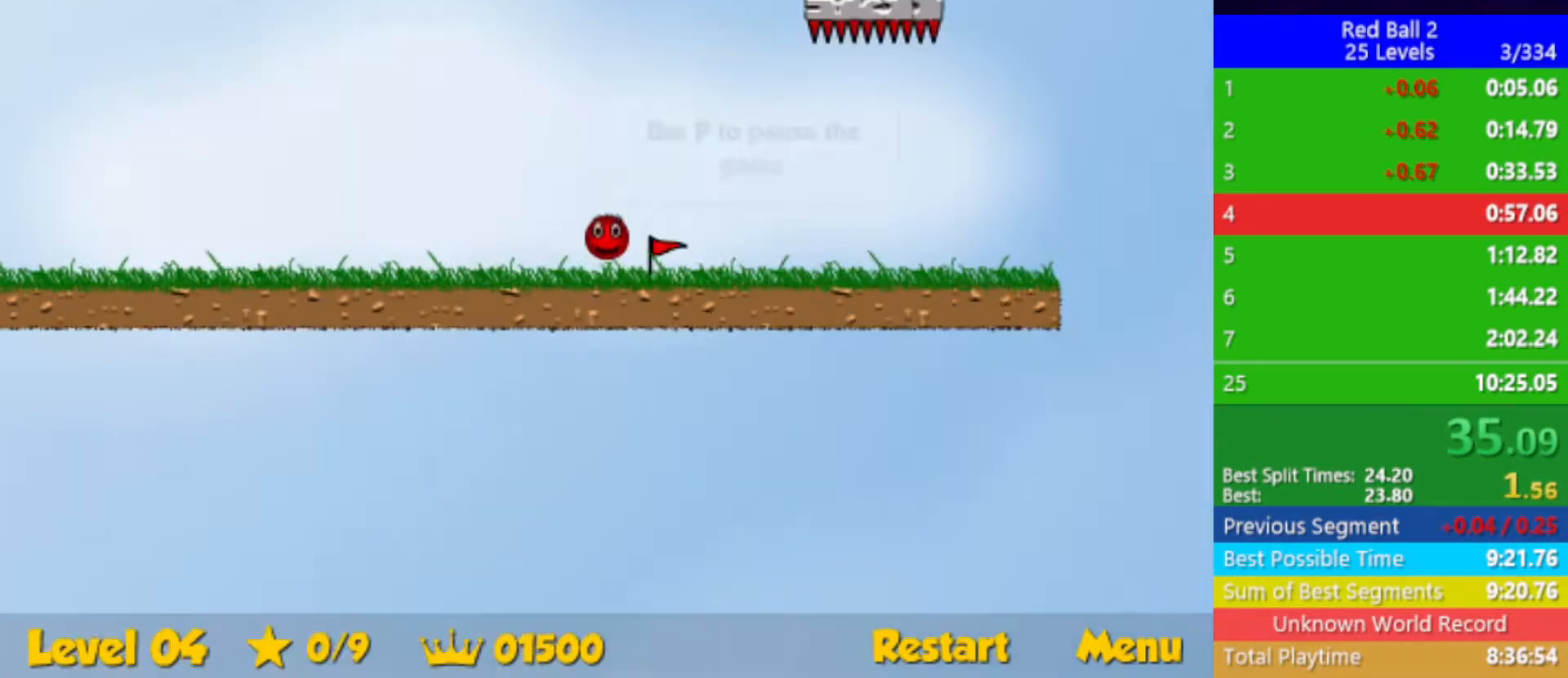
{"keys": ["left", "up"], "events": [[183, "up", "down"], [433, "right", "up"], [500, "left", "down"]]}
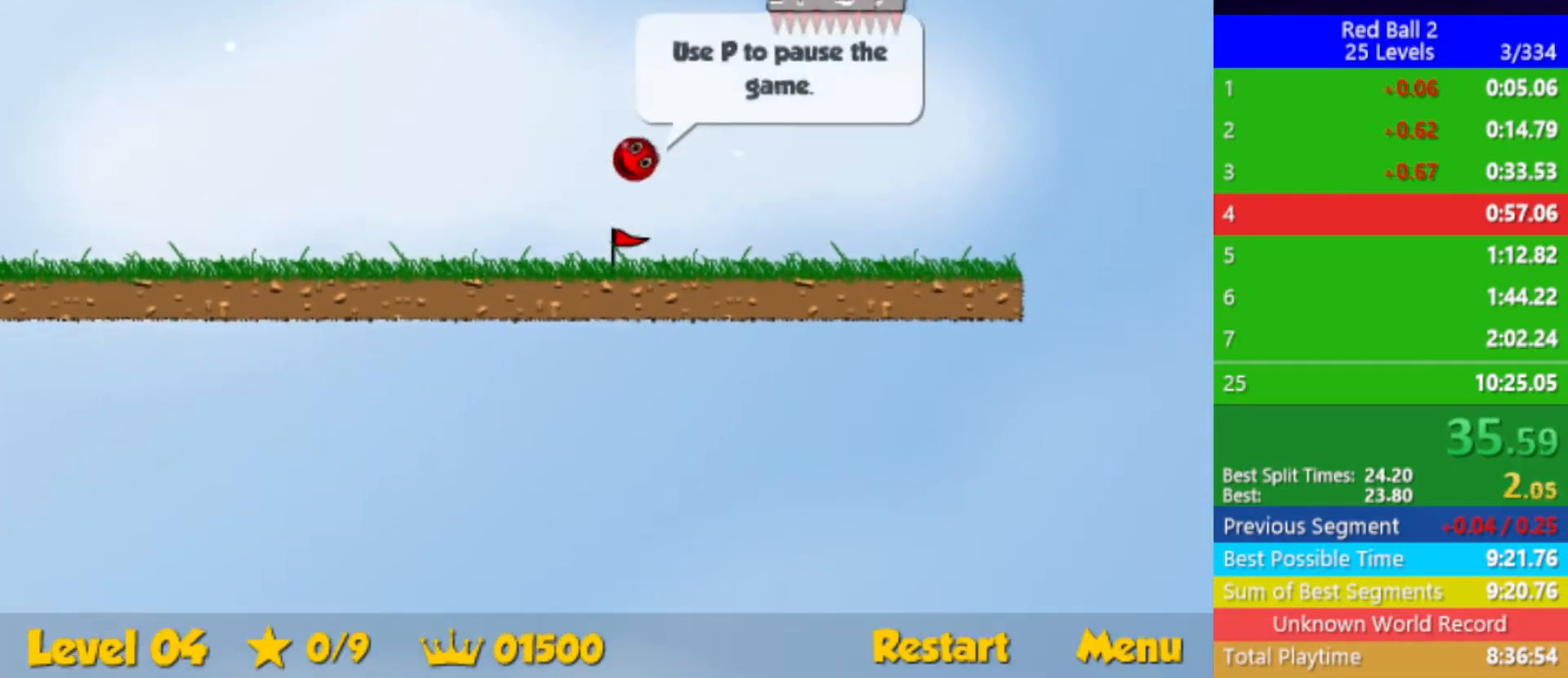
{"keys": ["down"], "events": [[83, "left", "up"], [83, "up", "up"], [233, "down", "down"]]}
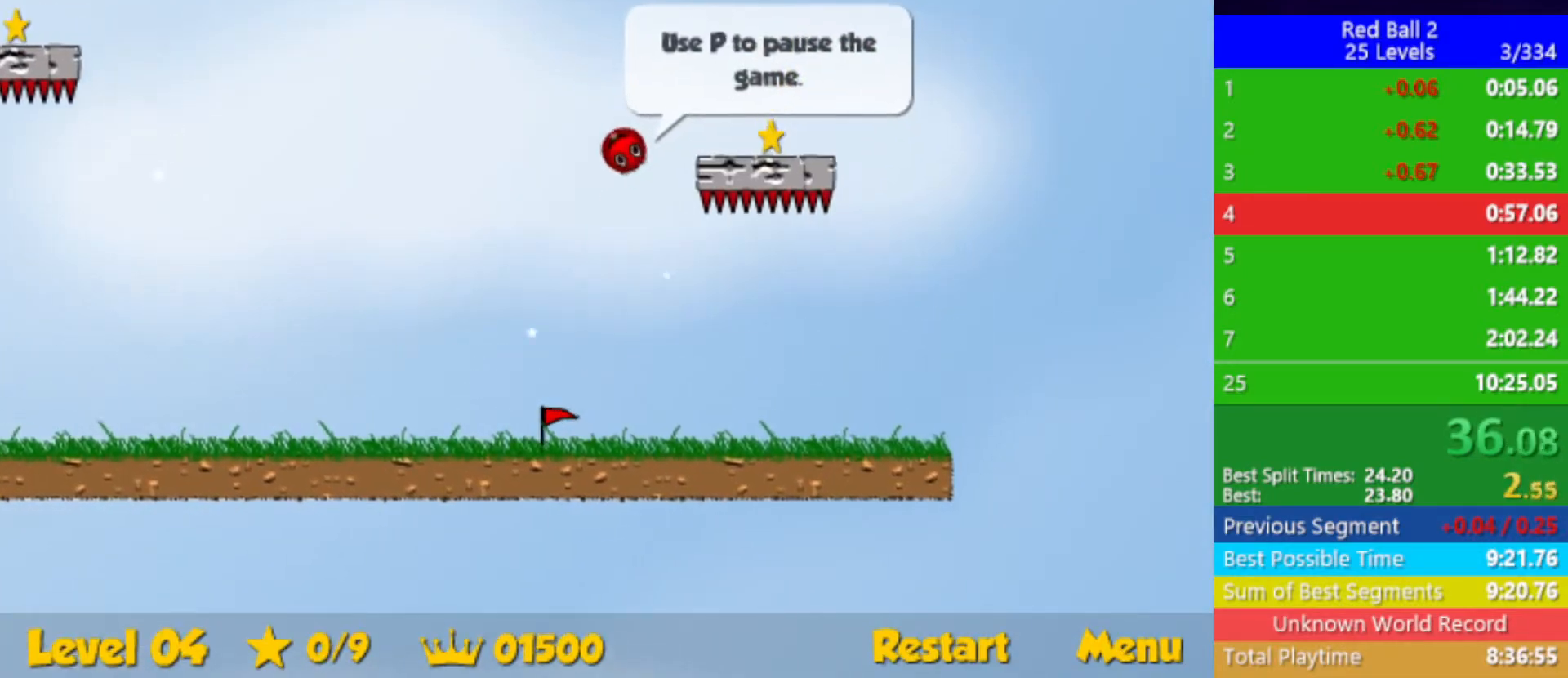
{"keys": ["down", "right"], "events": [[250, "right", "down"]]}
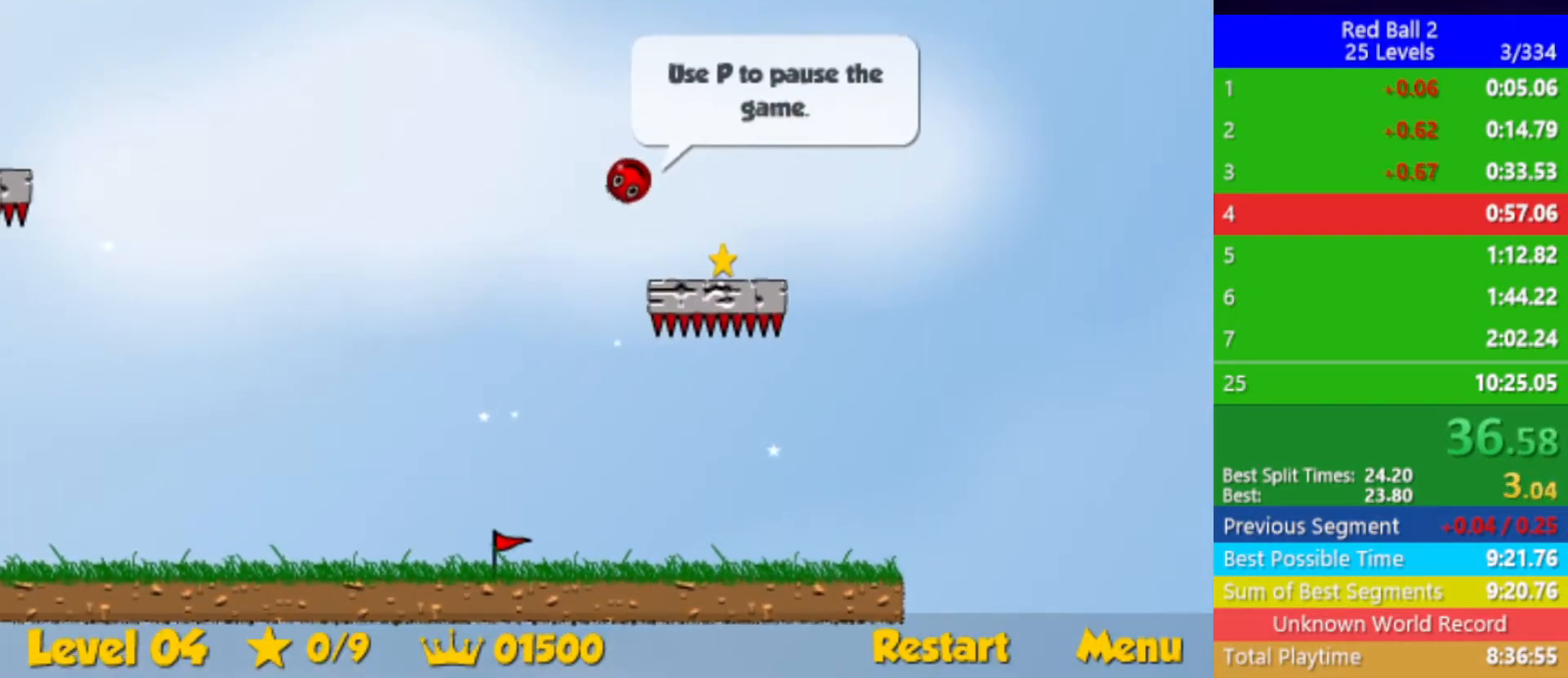
{"keys": ["down", "left"], "events": [[367, "right", "up"], [450, "left", "down"]]}
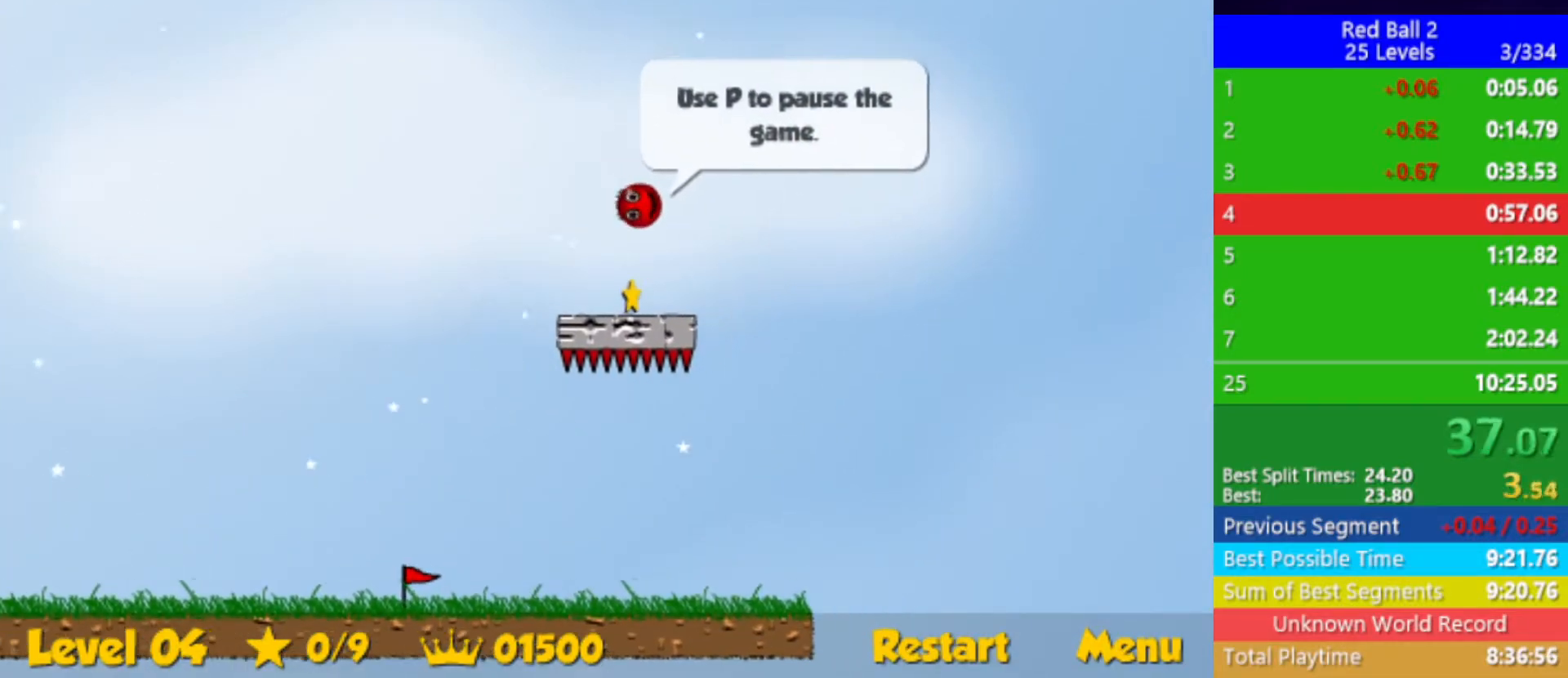
{"keys": ["down", "left"], "events": [[400, "left", "up"], [467, "left", "down"]]}
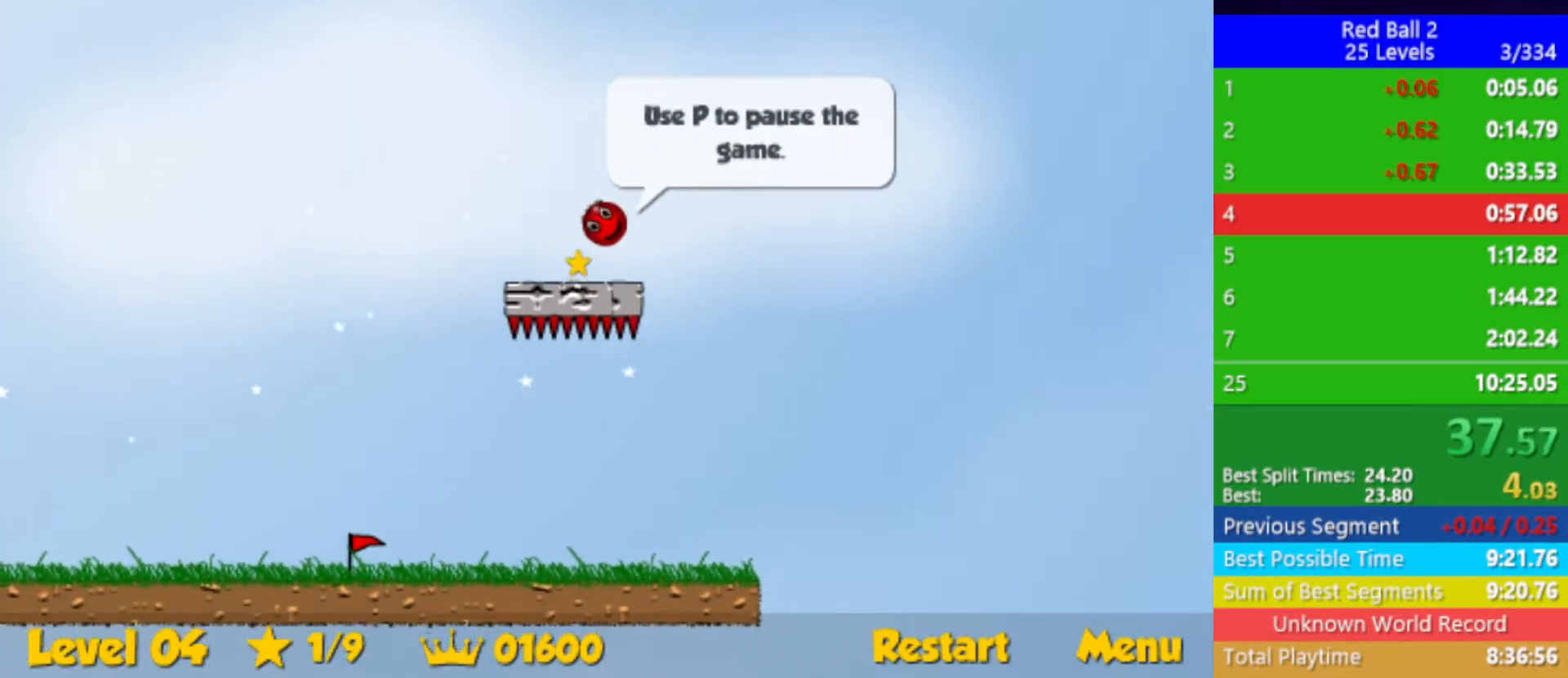
{"keys": ["down", "left"], "events": []}
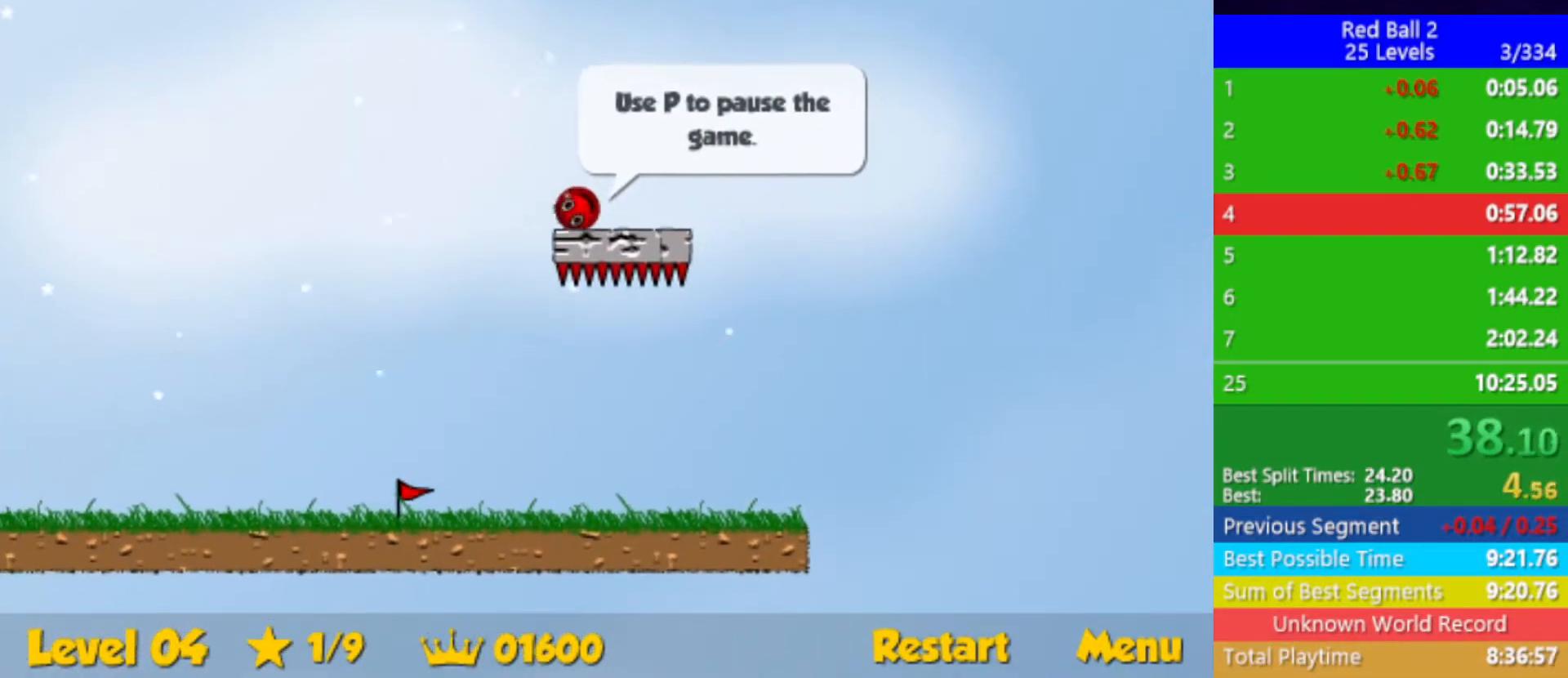
{"keys": ["left"], "events": [[217, "down", "up"]]}
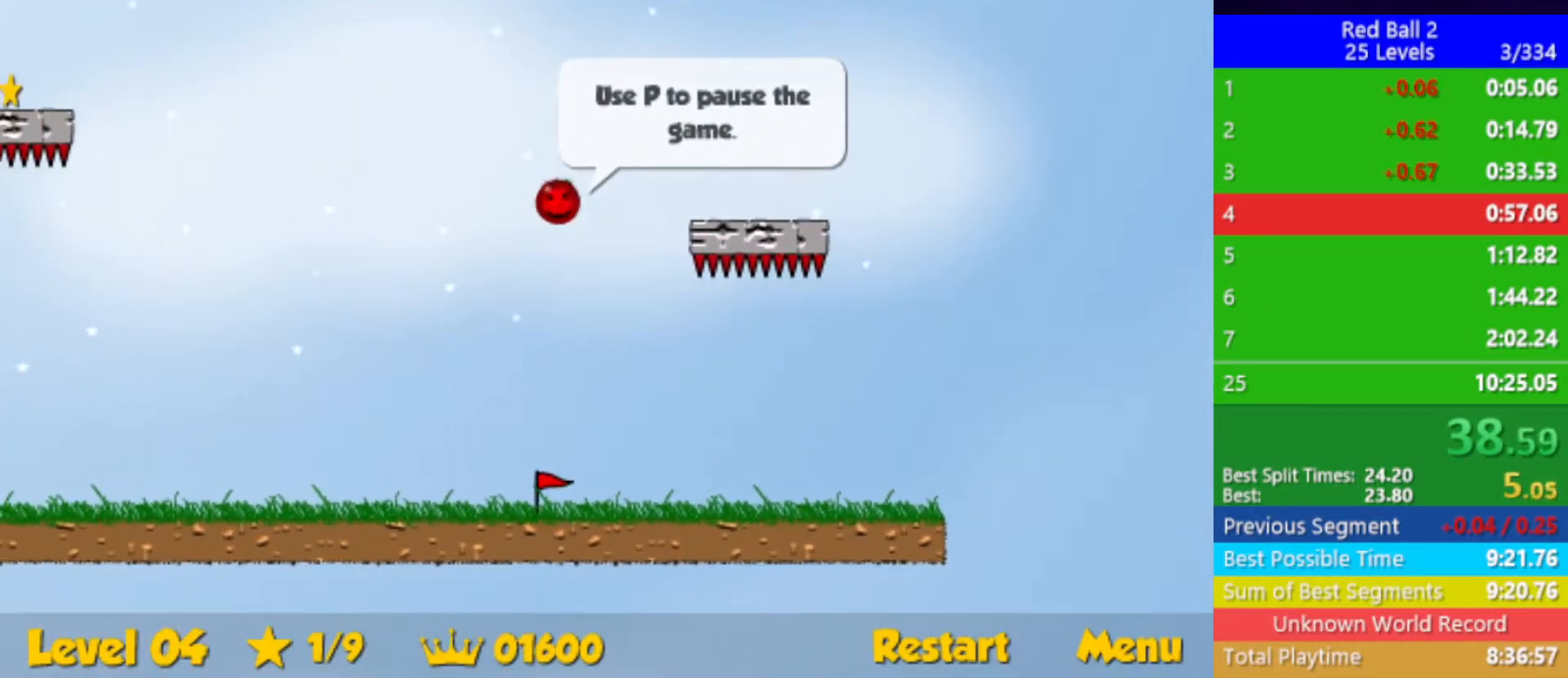
{"keys": ["left"], "events": [[133, "down", "down"], [500, "down", "up"]]}
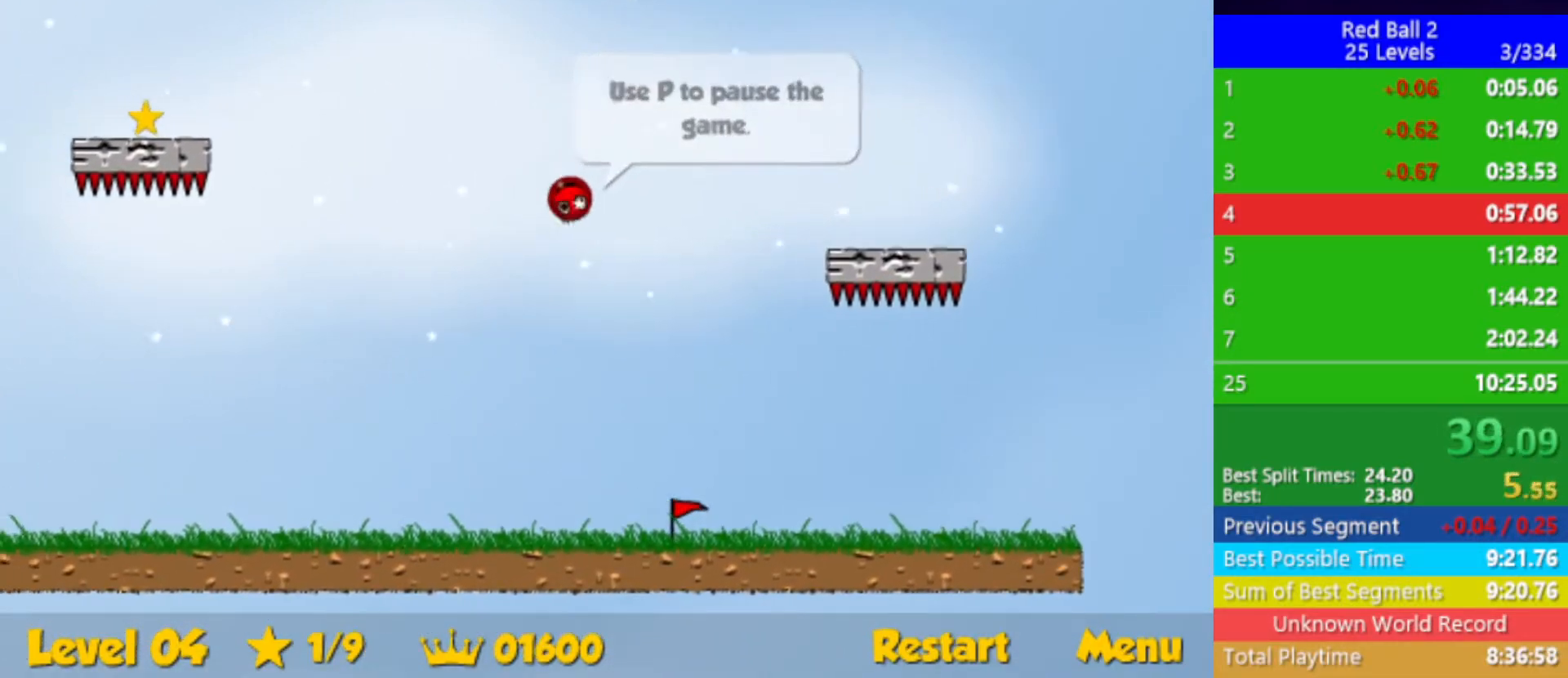
{"keys": ["left"], "events": [[200, "down", "down"], [383, "down", "up"]]}
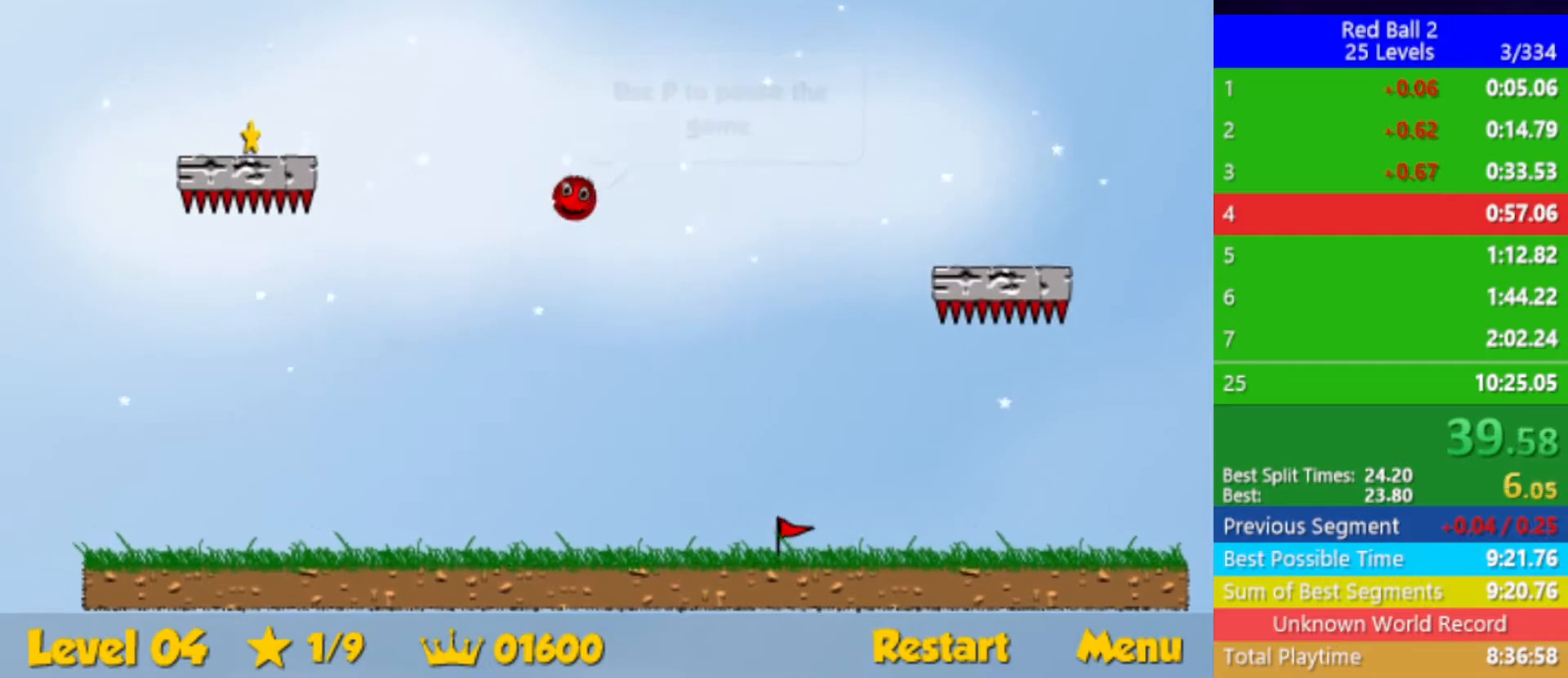
{"keys": ["left"], "events": [[133, "down", "down"], [350, "down", "up"]]}
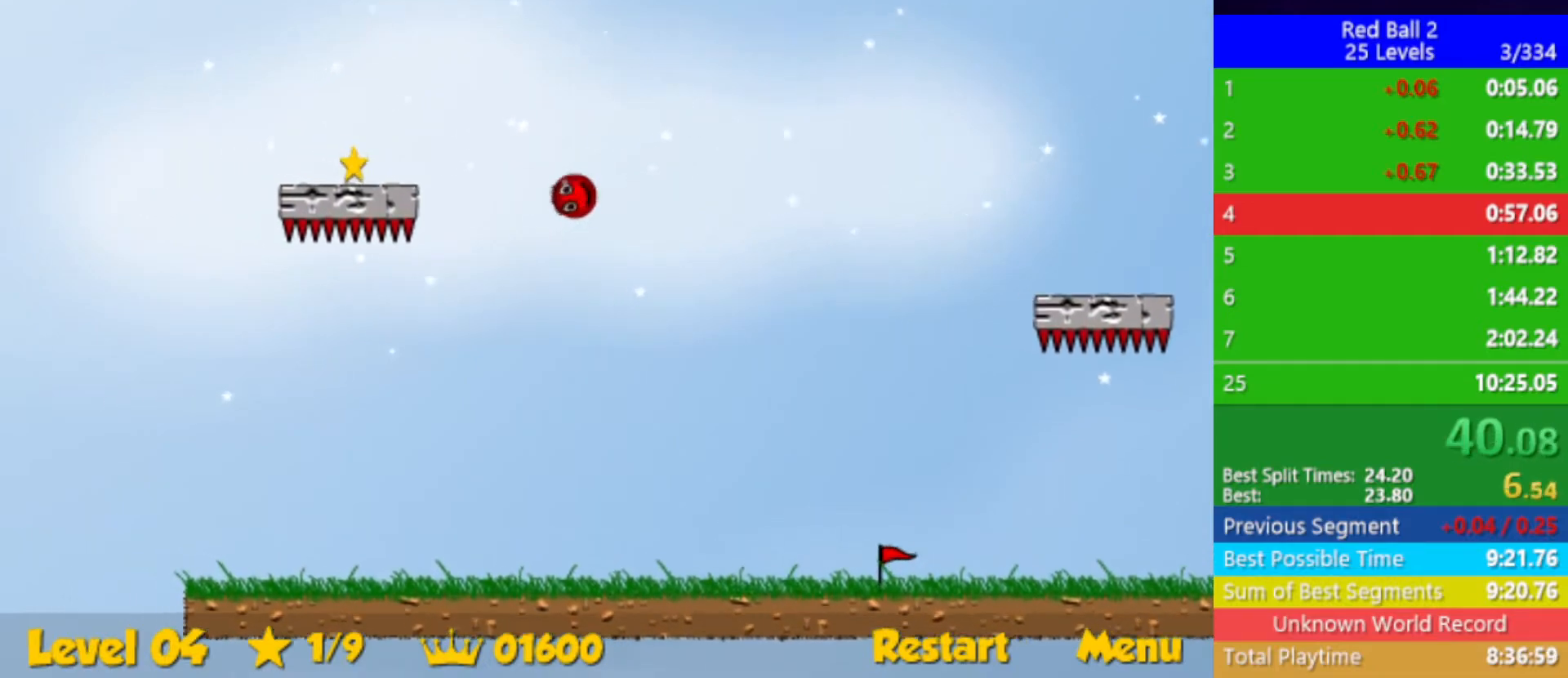
{"keys": ["down", "left"], "events": [[33, "down", "down"], [183, "down", "up"], [283, "down", "down"]]}
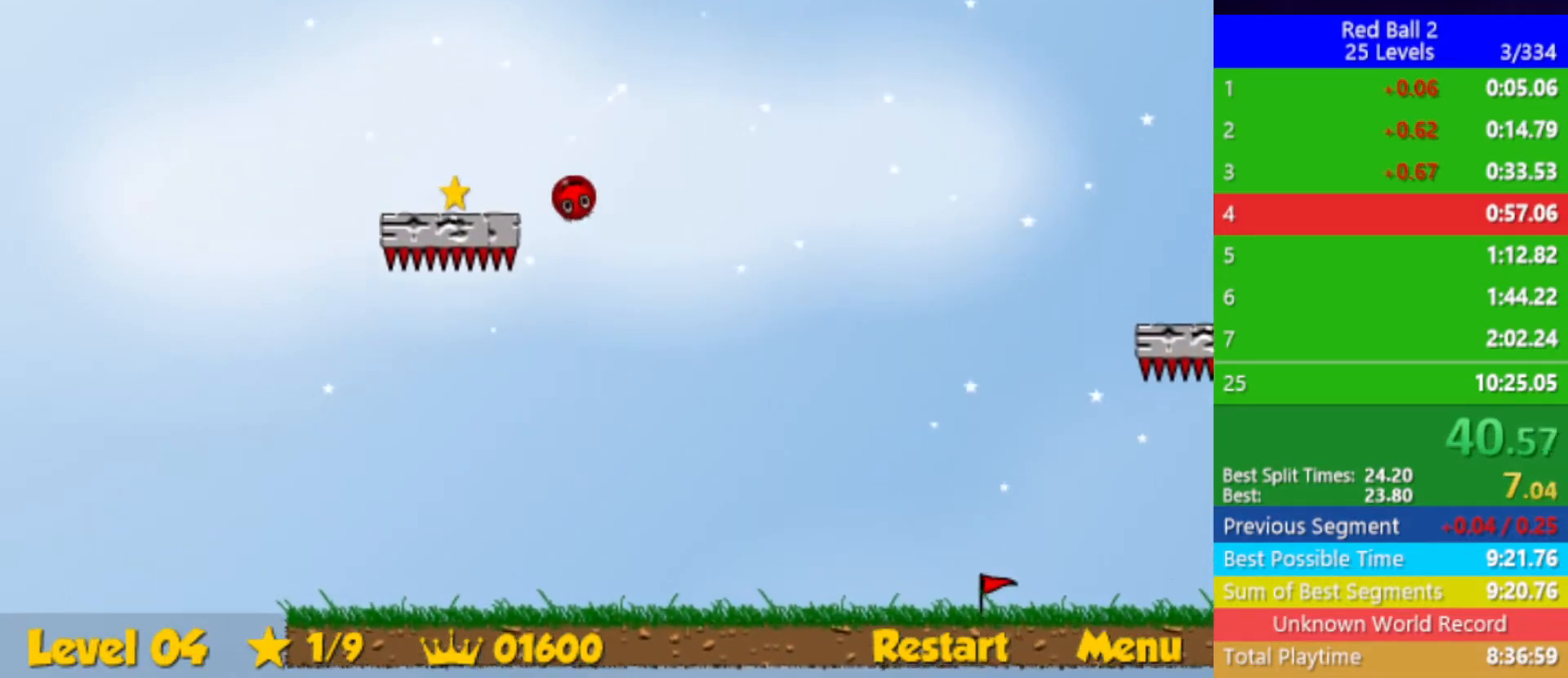
{"keys": ["right", "up"], "events": [[17, "down", "up"], [117, "up", "down"], [383, "right", "down"], [400, "left", "up"]]}
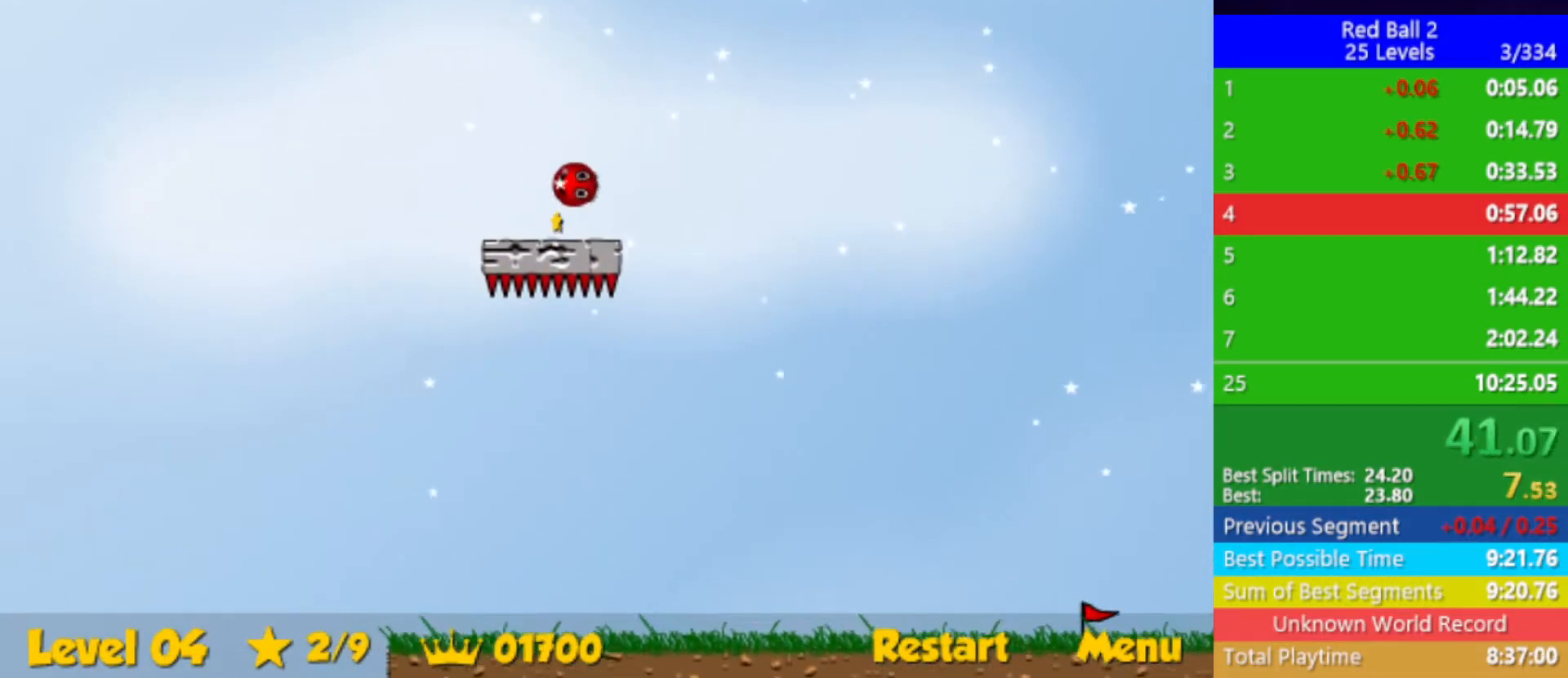
{"keys": ["right"], "events": [[467, "up", "up"]]}
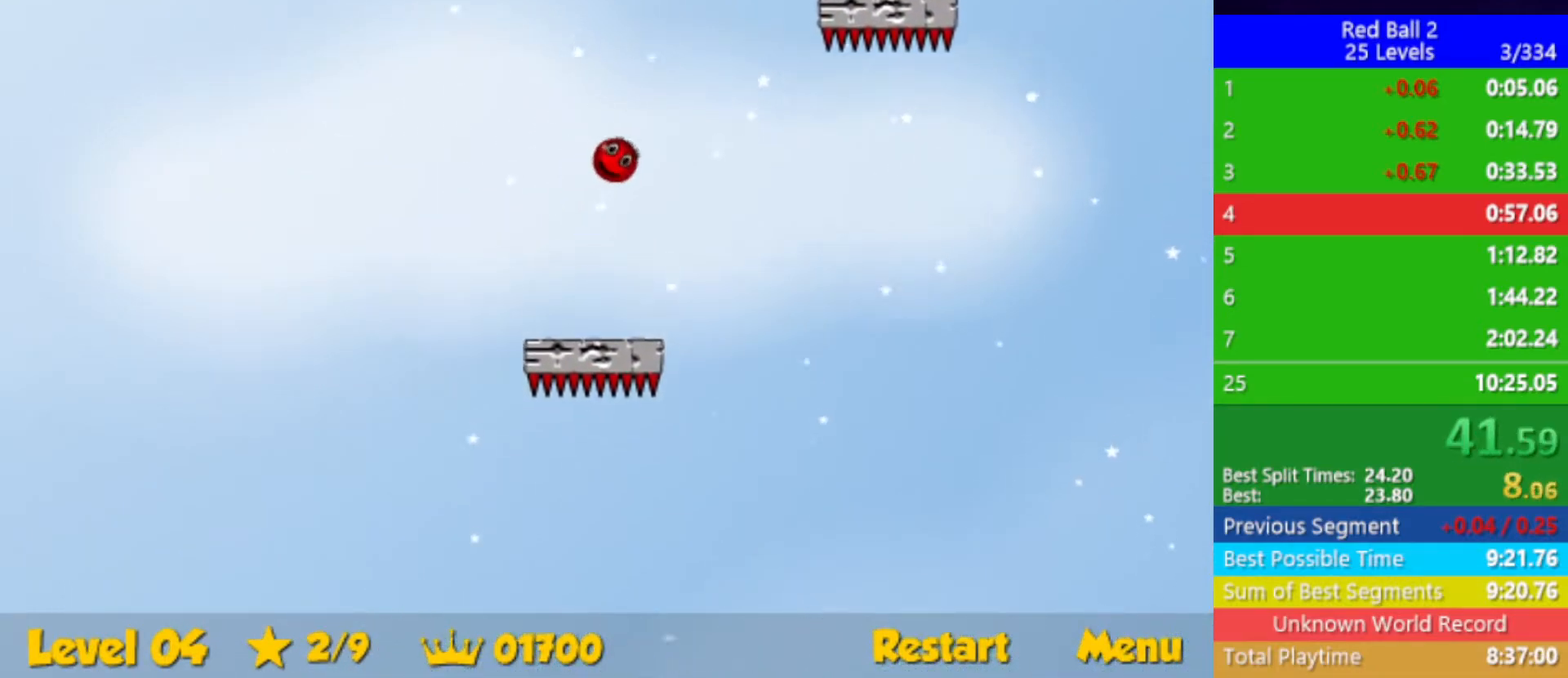
{"keys": ["down", "right"], "events": [[100, "down", "down"]]}
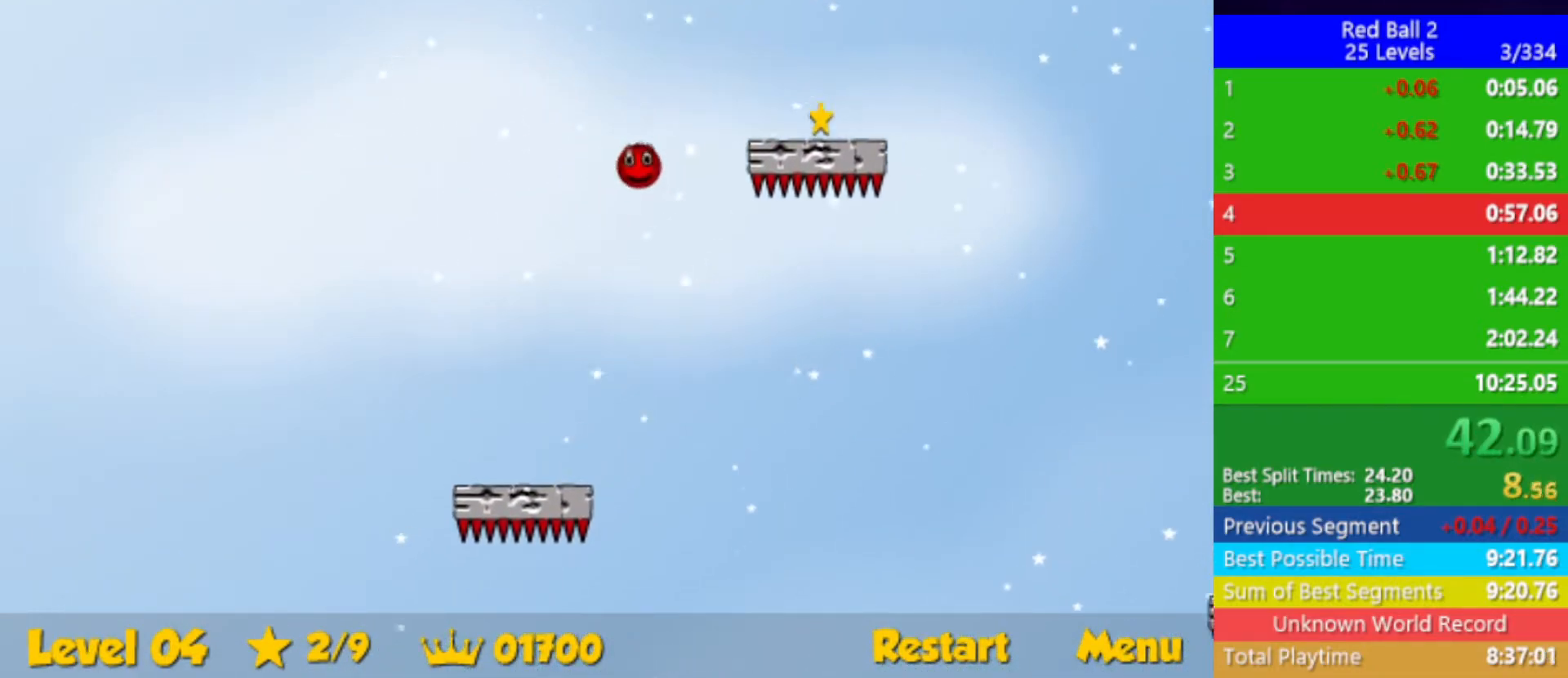
{"keys": ["down", "right"], "events": []}
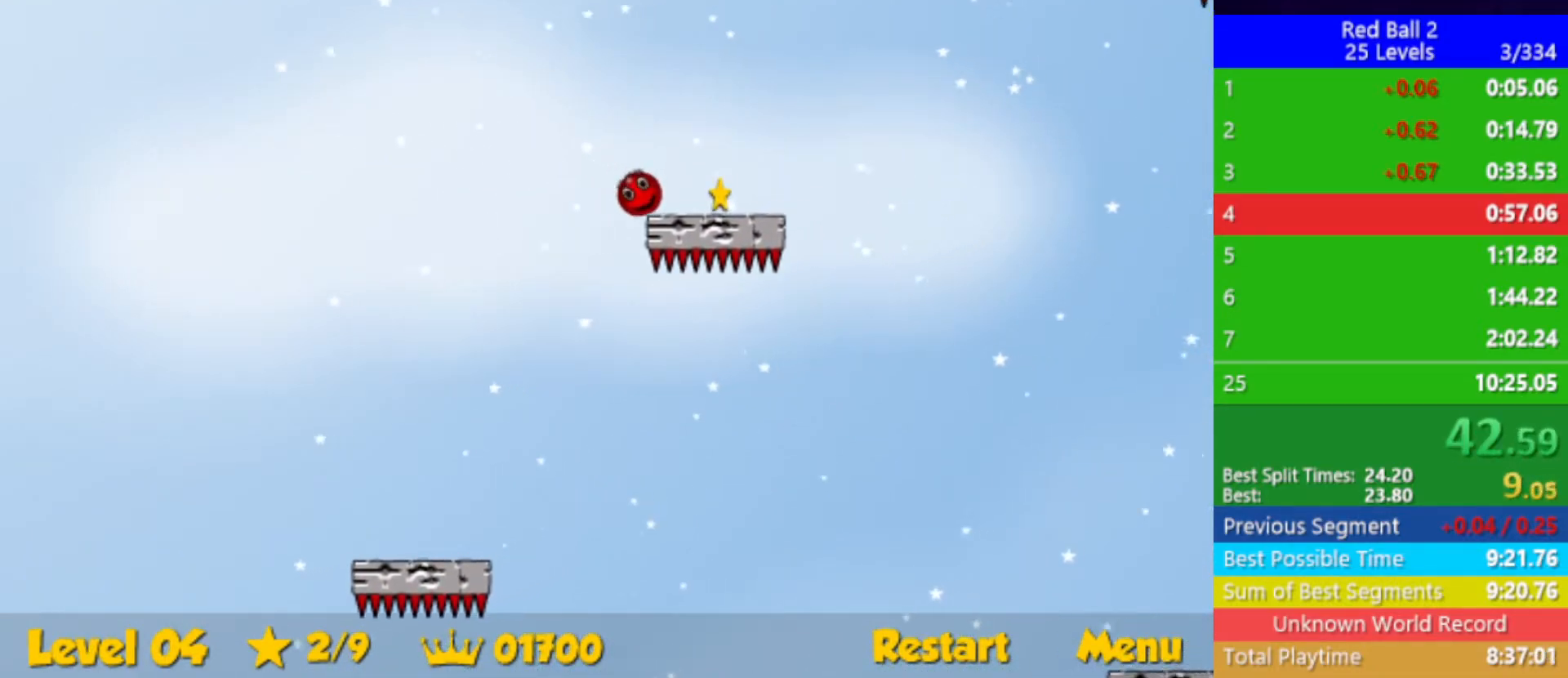
{"keys": ["right"], "events": [[400, "down", "up"]]}
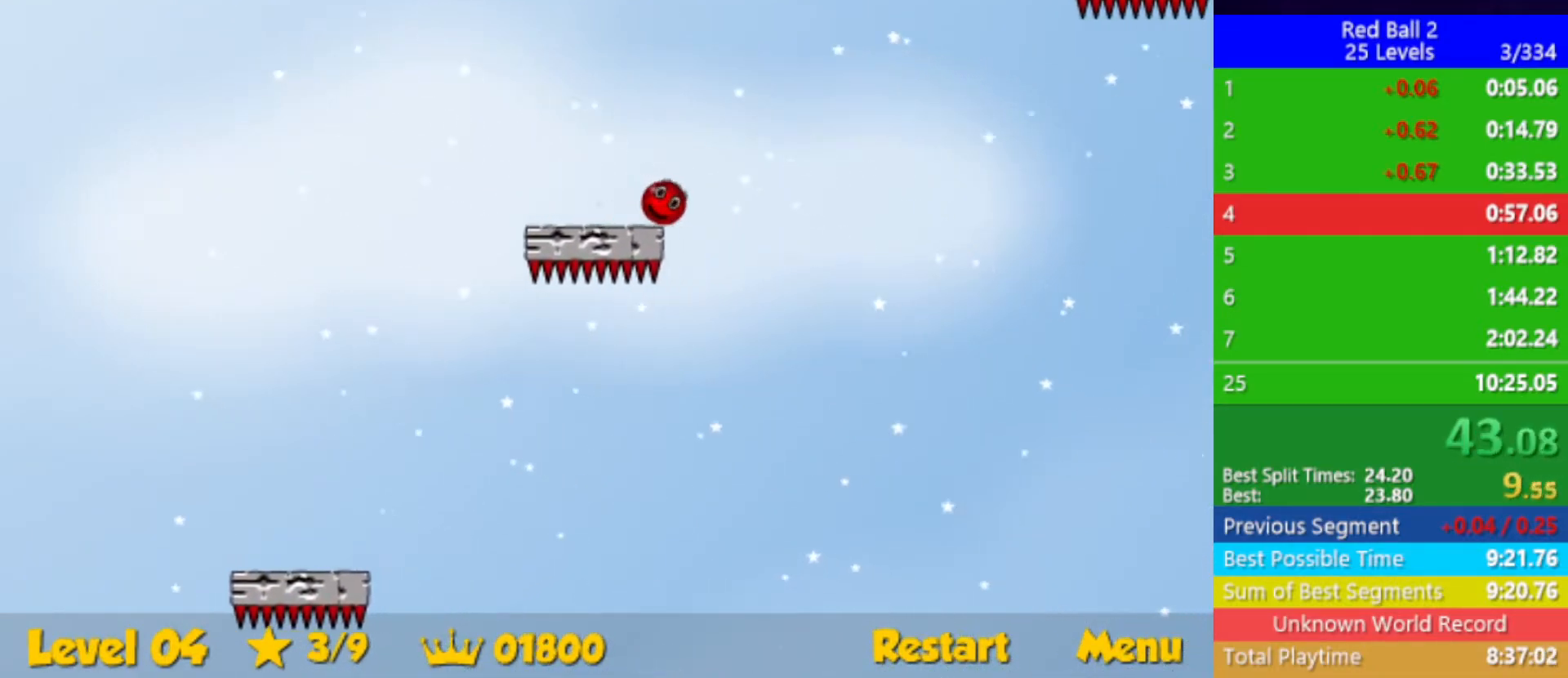
{"keys": ["right"], "events": []}
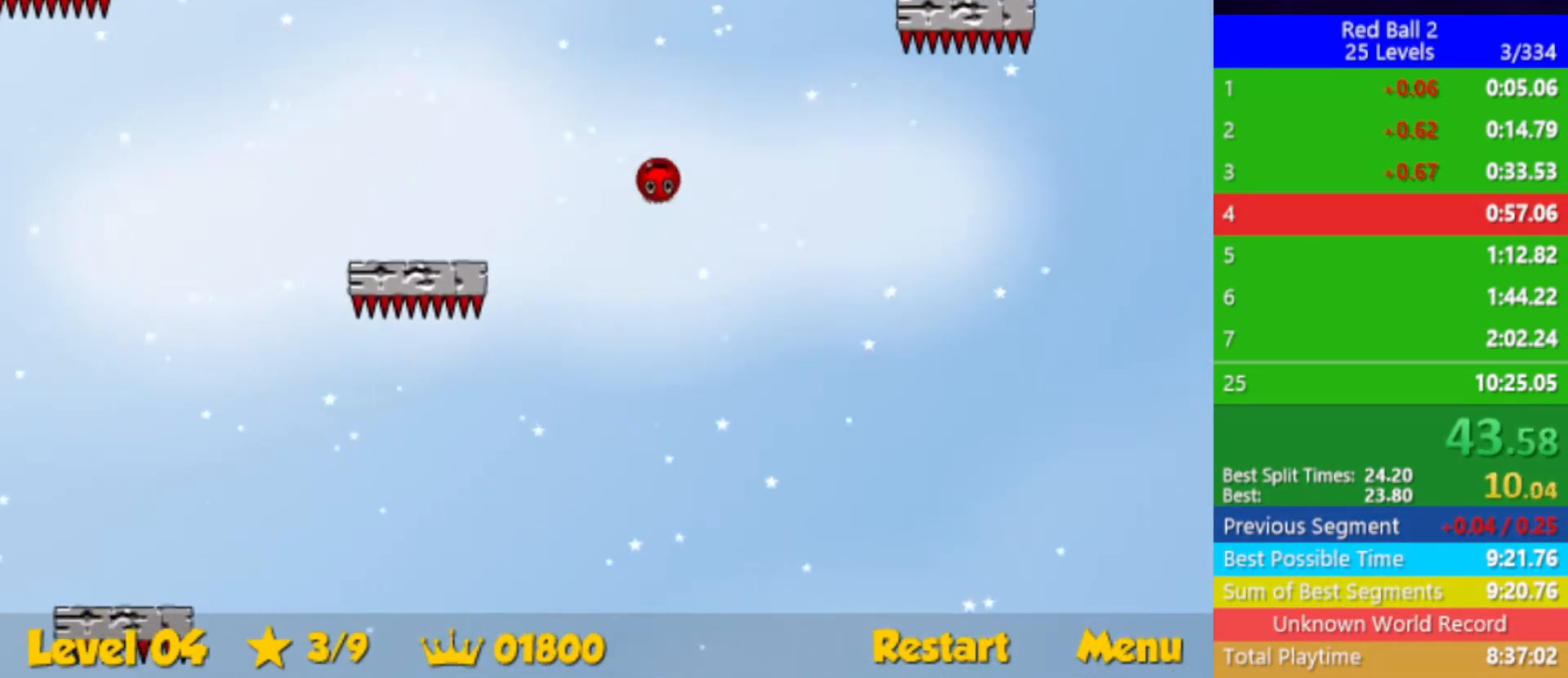
{"keys": ["down", "right"], "events": [[417, "down", "down"]]}
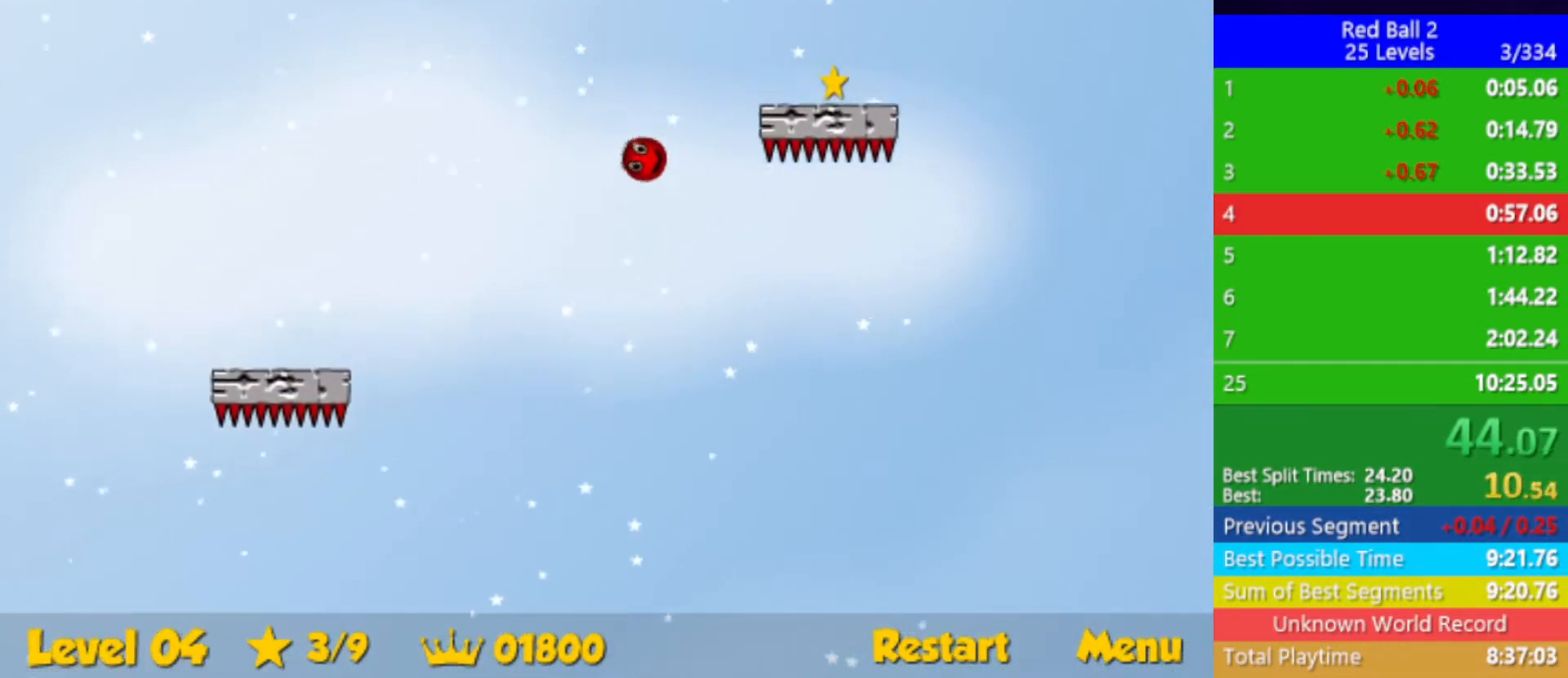
{"keys": ["down", "right"], "events": []}